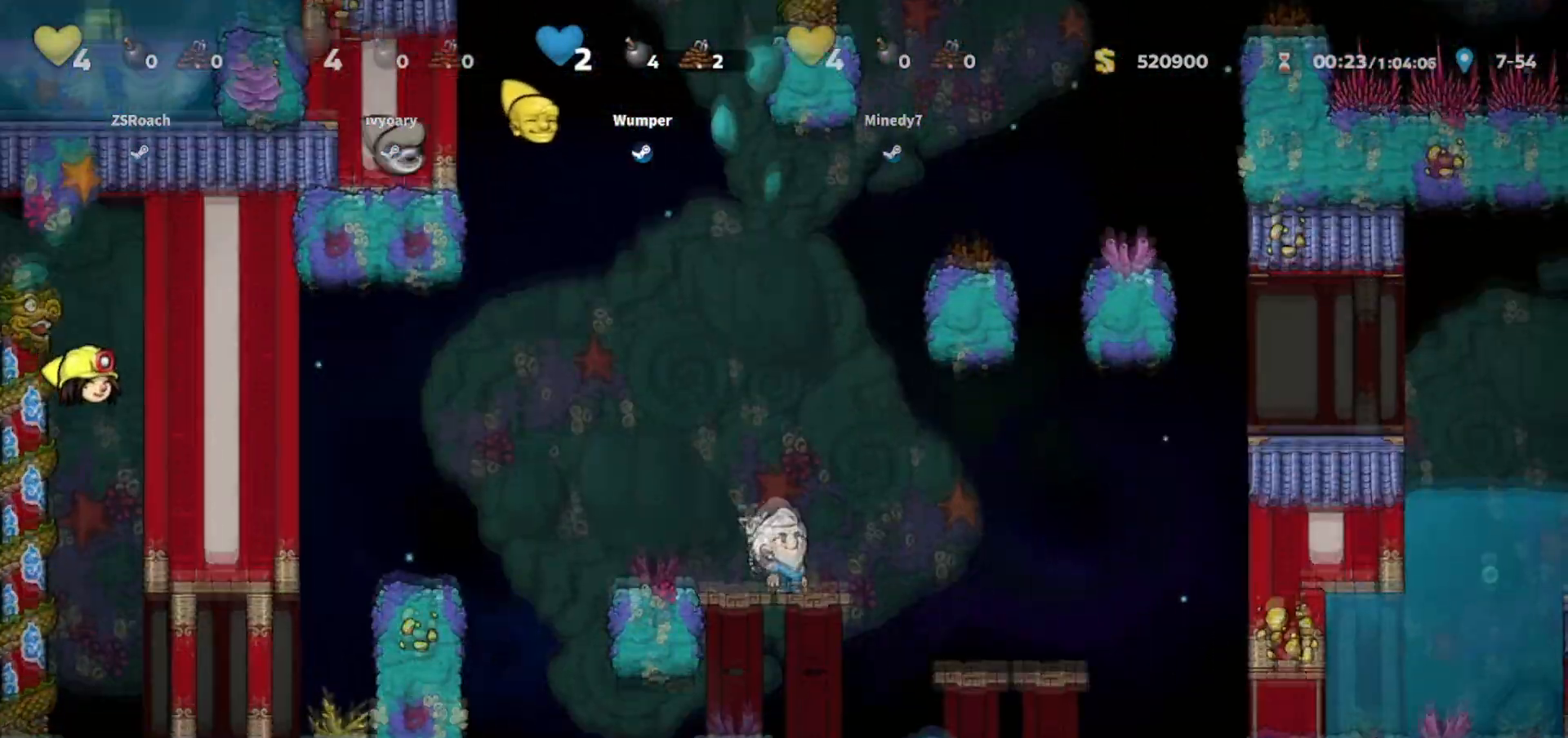
Gameplay with keyboard; each line is a JSON object with the keys held at the frame after it. "events" lists presses ("down") and releases ("up") of "bomb", "door", "down", "escape", "jump", "left", "right", "rope", "tab", "up", "walk" and "whip" between this image and that frame as [ms after this image, input, new state], when the widget could be followed in between. No other keys are recorded. Mouse input is not recorded. Key names are as the overlay labels them; some are game actions (e.g. jump) rather than physical keys.
{"keys": ["jump", "right"], "events": [[367, "up", "up"], [367, "walk", "up"], [401, "right", "down"], [434, "jump", "down"]]}
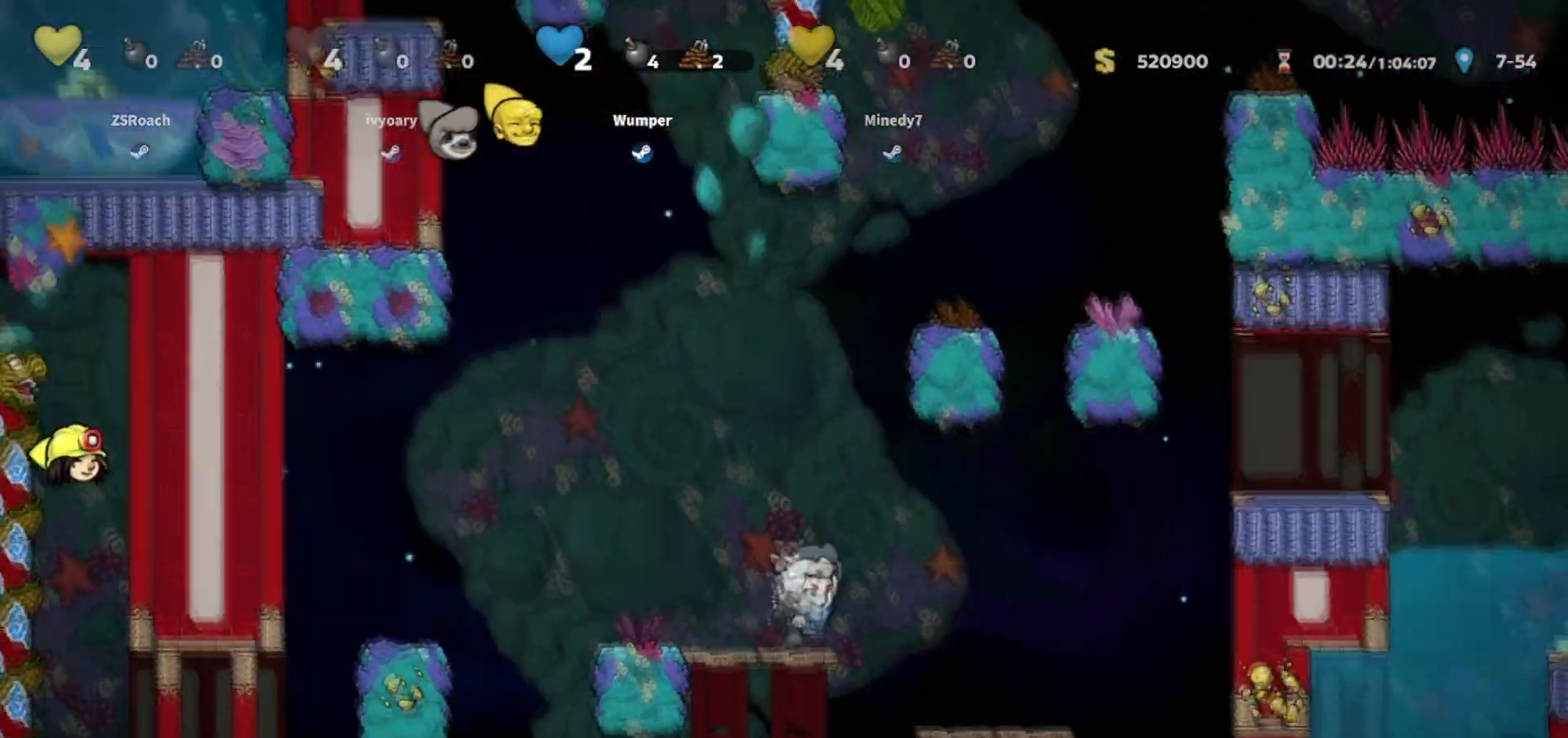
{"keys": ["left"], "events": [[33, "jump", "up"], [167, "walk", "down"], [333, "right", "up"], [467, "walk", "up"], [500, "left", "down"]]}
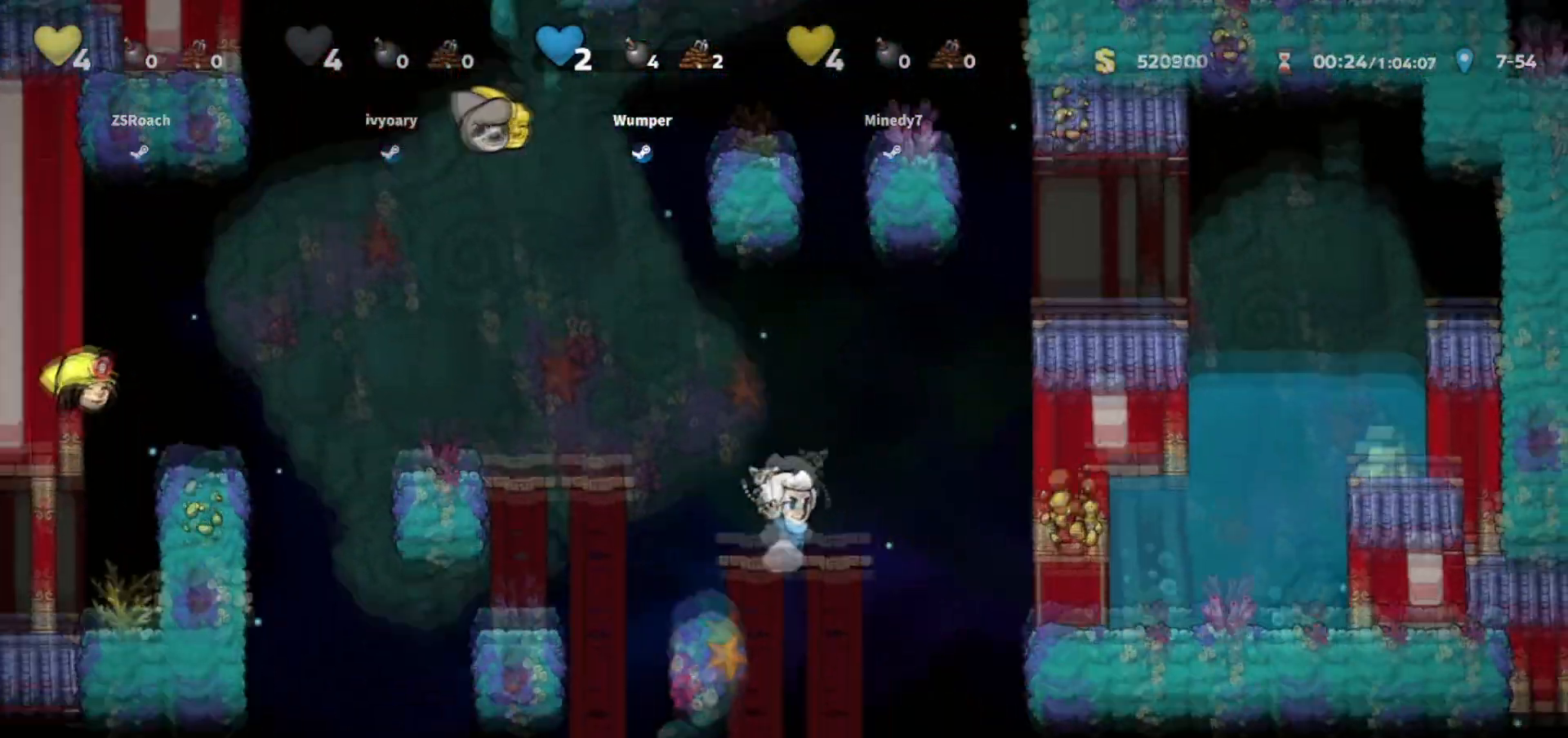
{"keys": ["jump", "left"], "events": [[34, "jump", "down"], [200, "jump", "up"], [467, "jump", "down"]]}
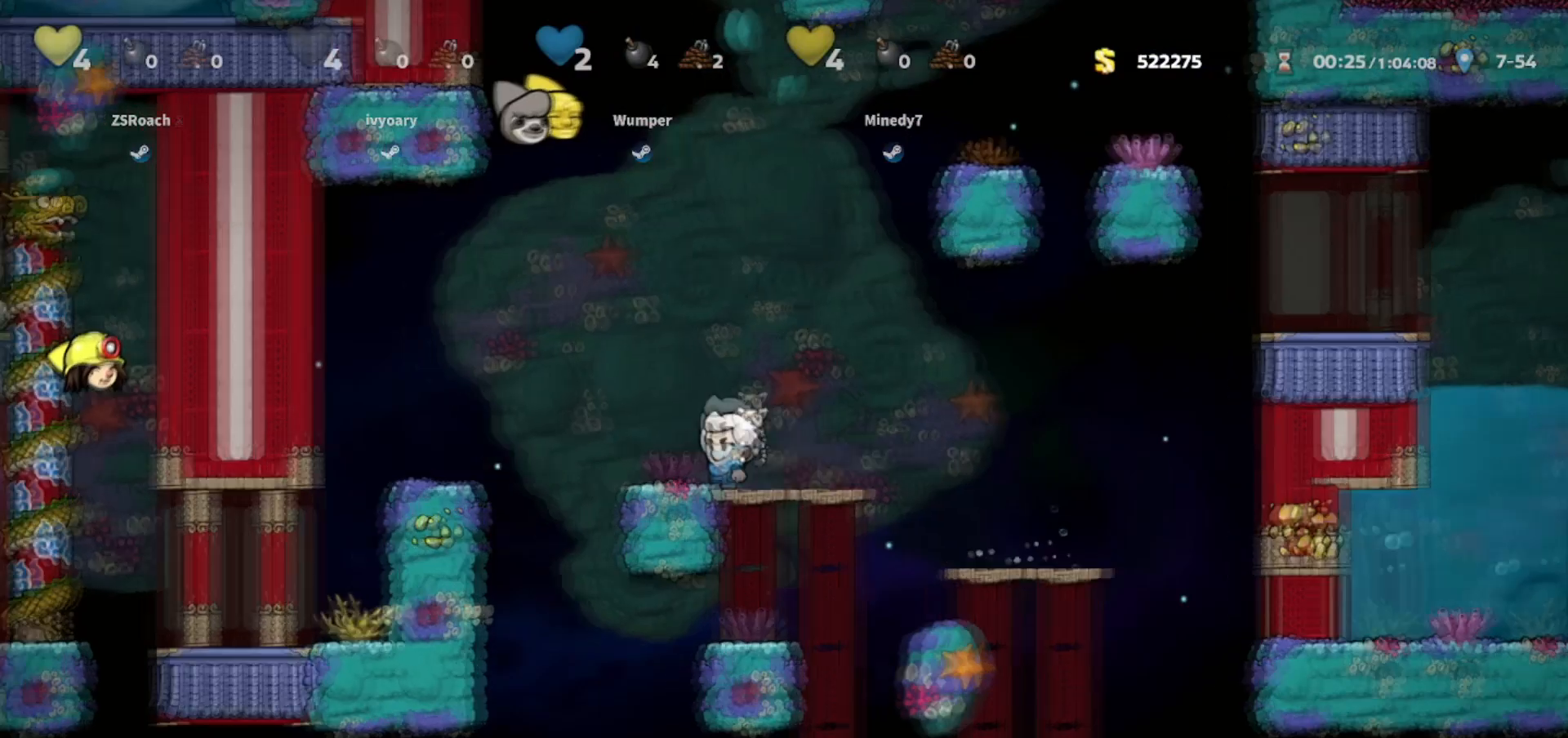
{"keys": ["left"], "events": [[333, "jump", "up"]]}
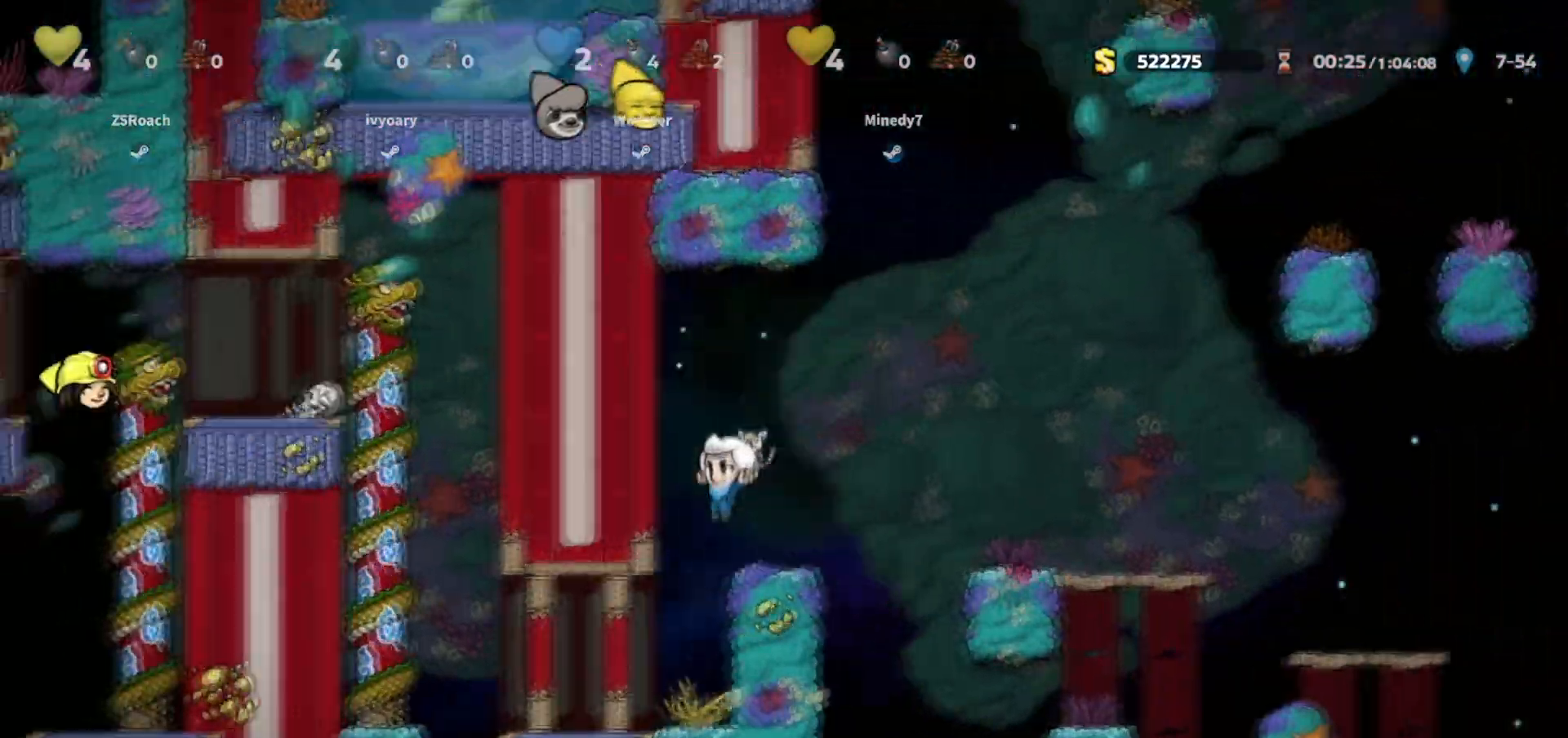
{"keys": ["jump", "left", "up"], "events": [[367, "jump", "down"], [501, "up", "down"]]}
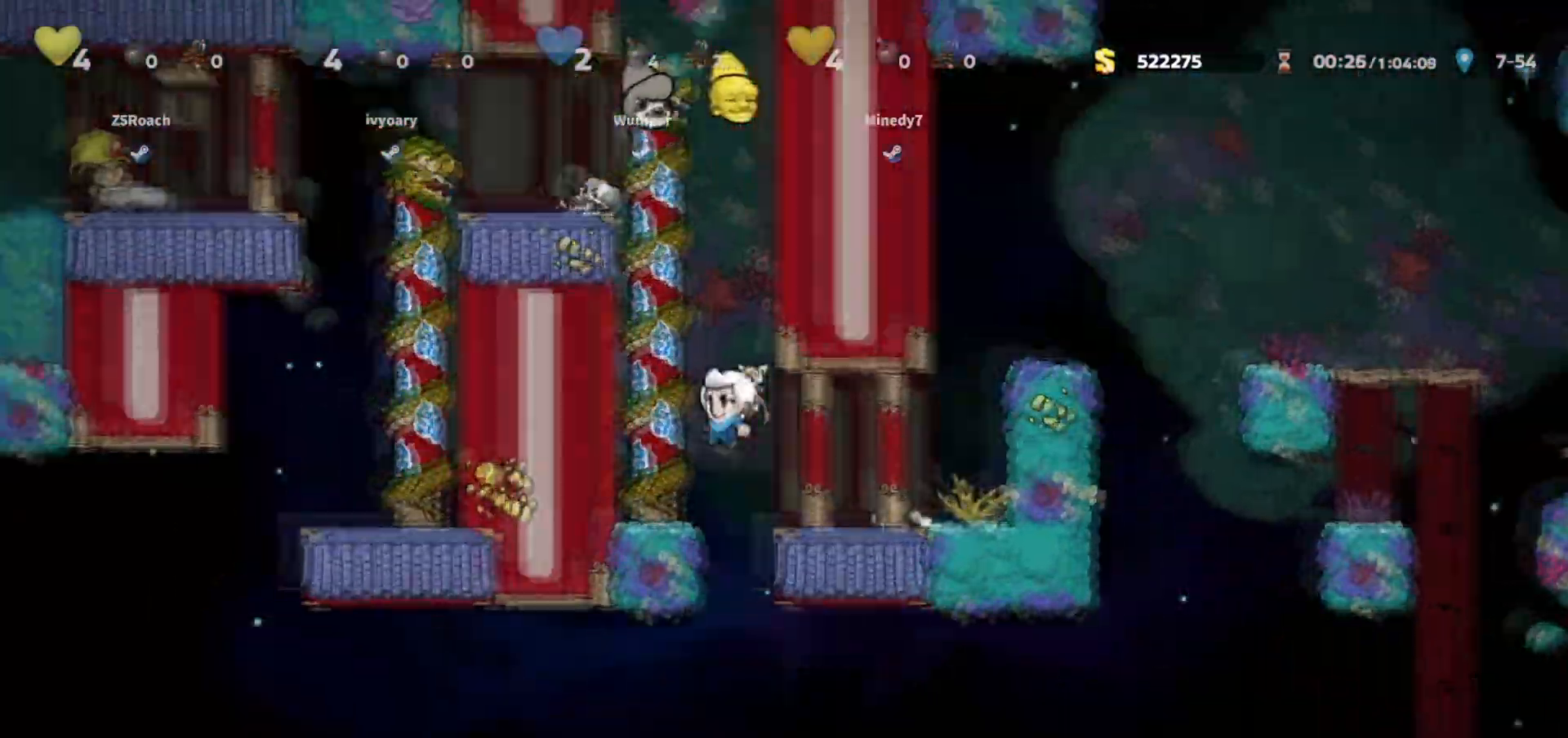
{"keys": ["jump", "left"], "events": [[100, "left", "up"], [167, "jump", "up"], [467, "jump", "down"], [467, "up", "up"], [500, "left", "down"]]}
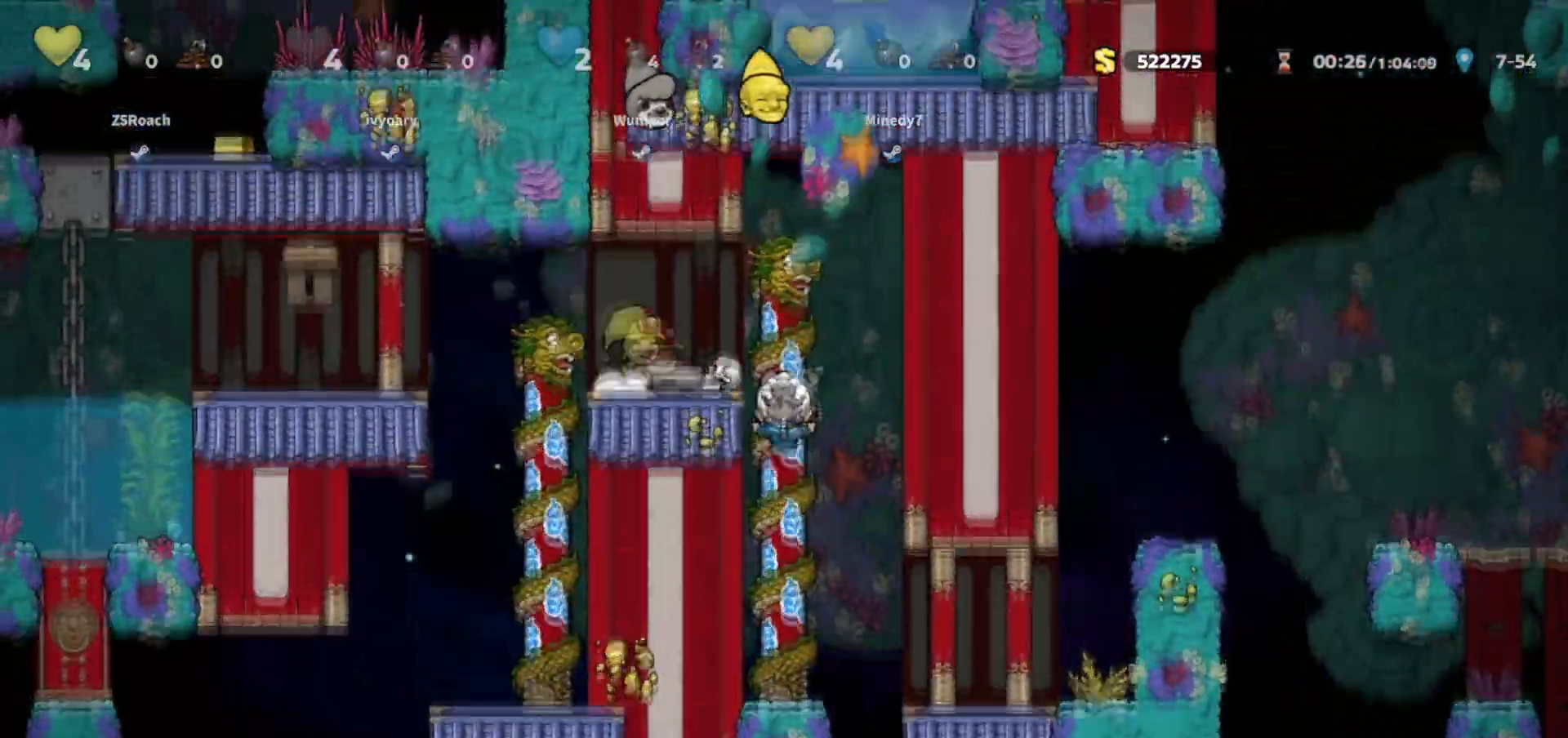
{"keys": ["left"], "events": [[67, "walk", "down"], [100, "jump", "up"], [300, "walk", "up"], [401, "jump", "down"], [467, "jump", "up"]]}
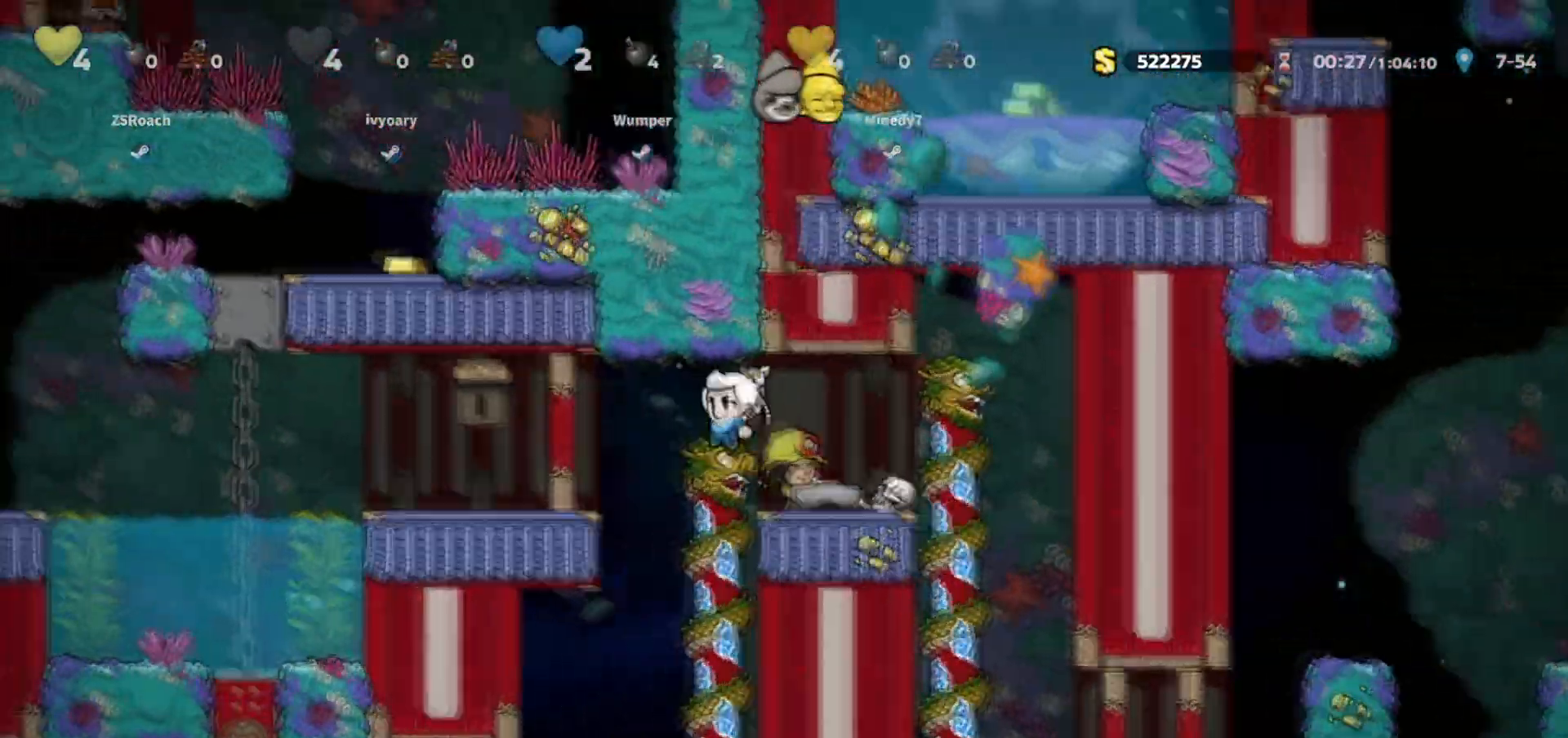
{"keys": ["left"], "events": [[400, "jump", "down"], [467, "jump", "up"]]}
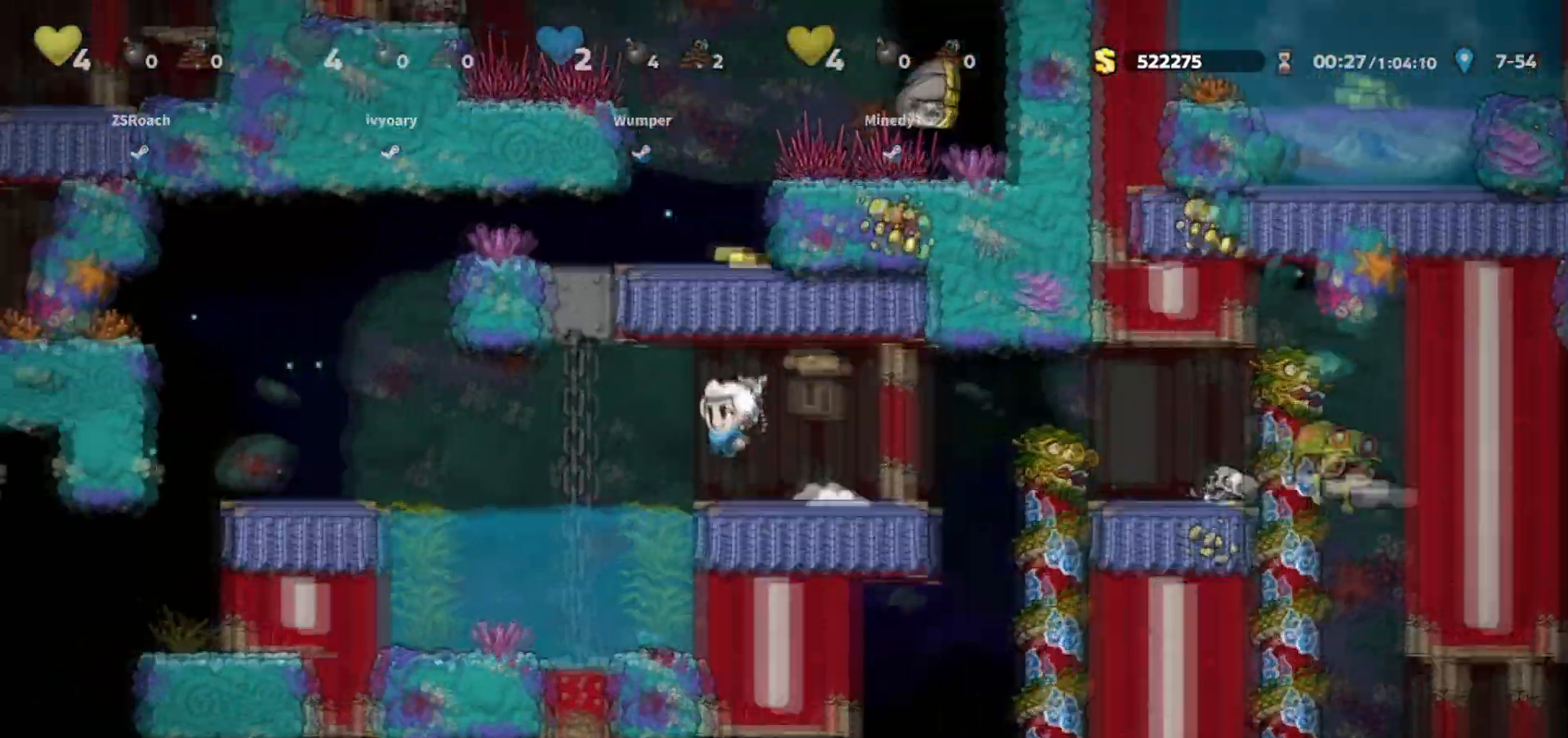
{"keys": ["left"], "events": [[167, "left", "up"], [334, "left", "down"], [367, "jump", "down"], [467, "jump", "up"]]}
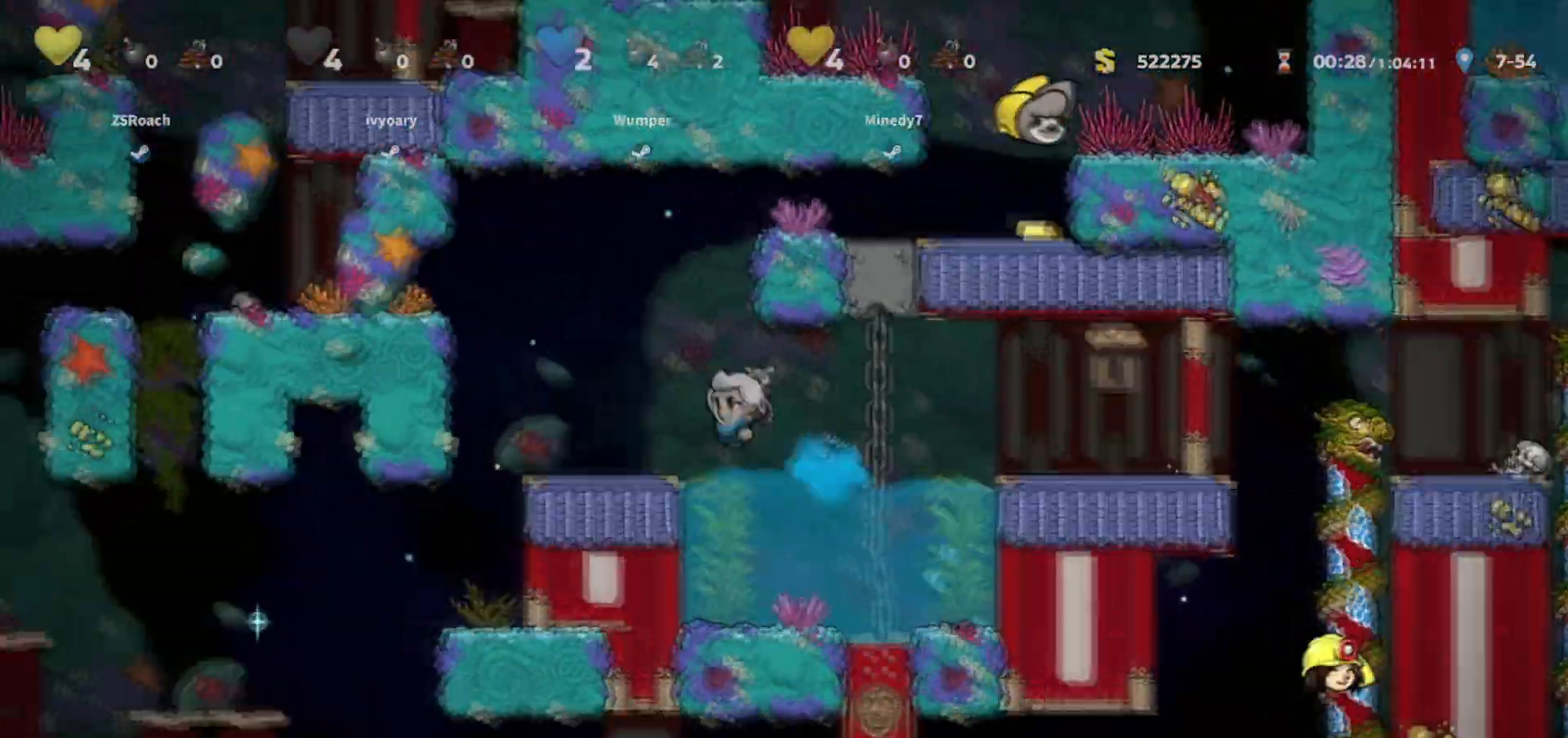
{"keys": ["walk"], "events": [[300, "walk", "down"], [400, "left", "up"]]}
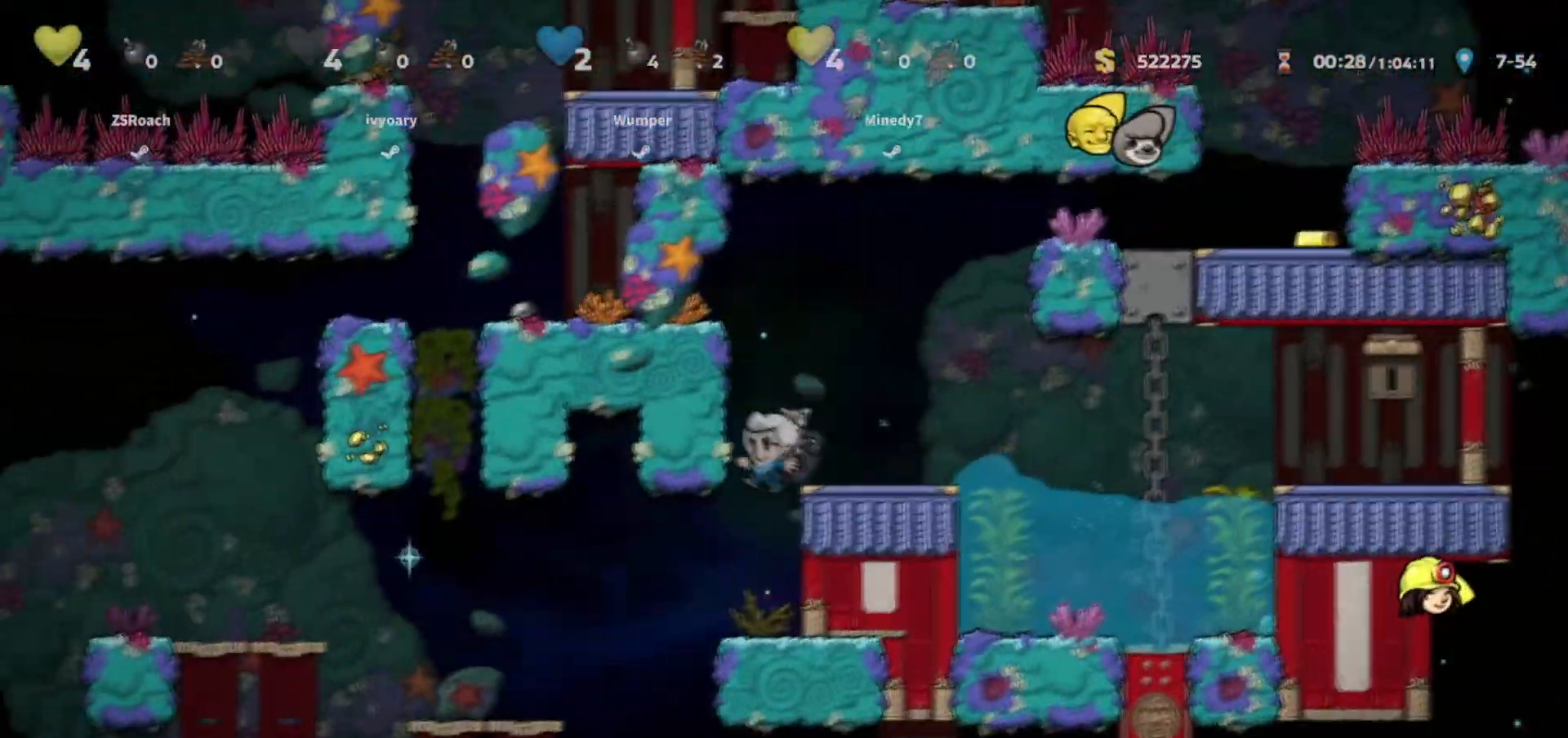
{"keys": ["left"], "events": [[300, "walk", "up"], [401, "jump", "down"], [401, "left", "down"], [501, "jump", "up"]]}
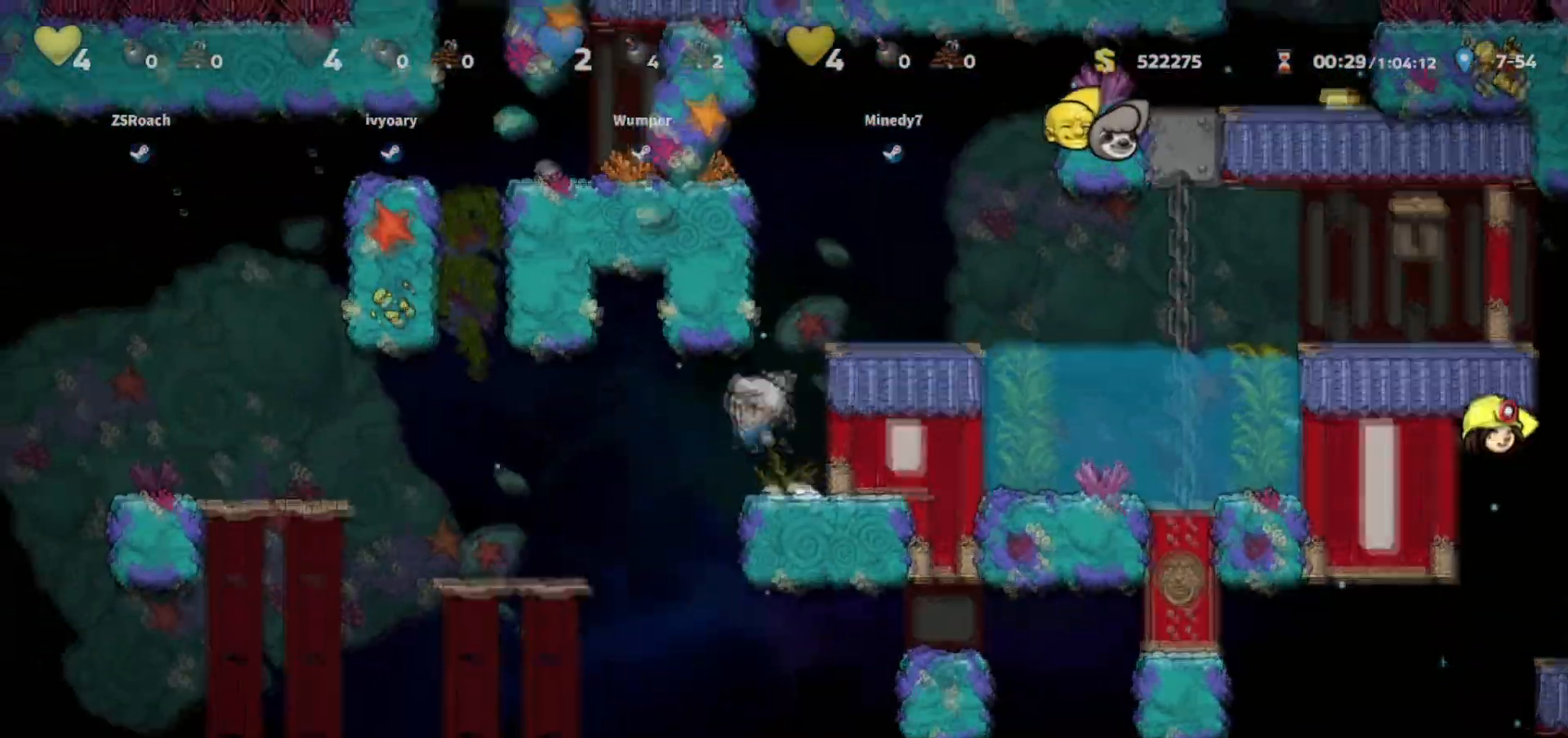
{"keys": ["jump", "left"], "events": [[233, "walk", "down"], [433, "walk", "up"], [467, "jump", "down"]]}
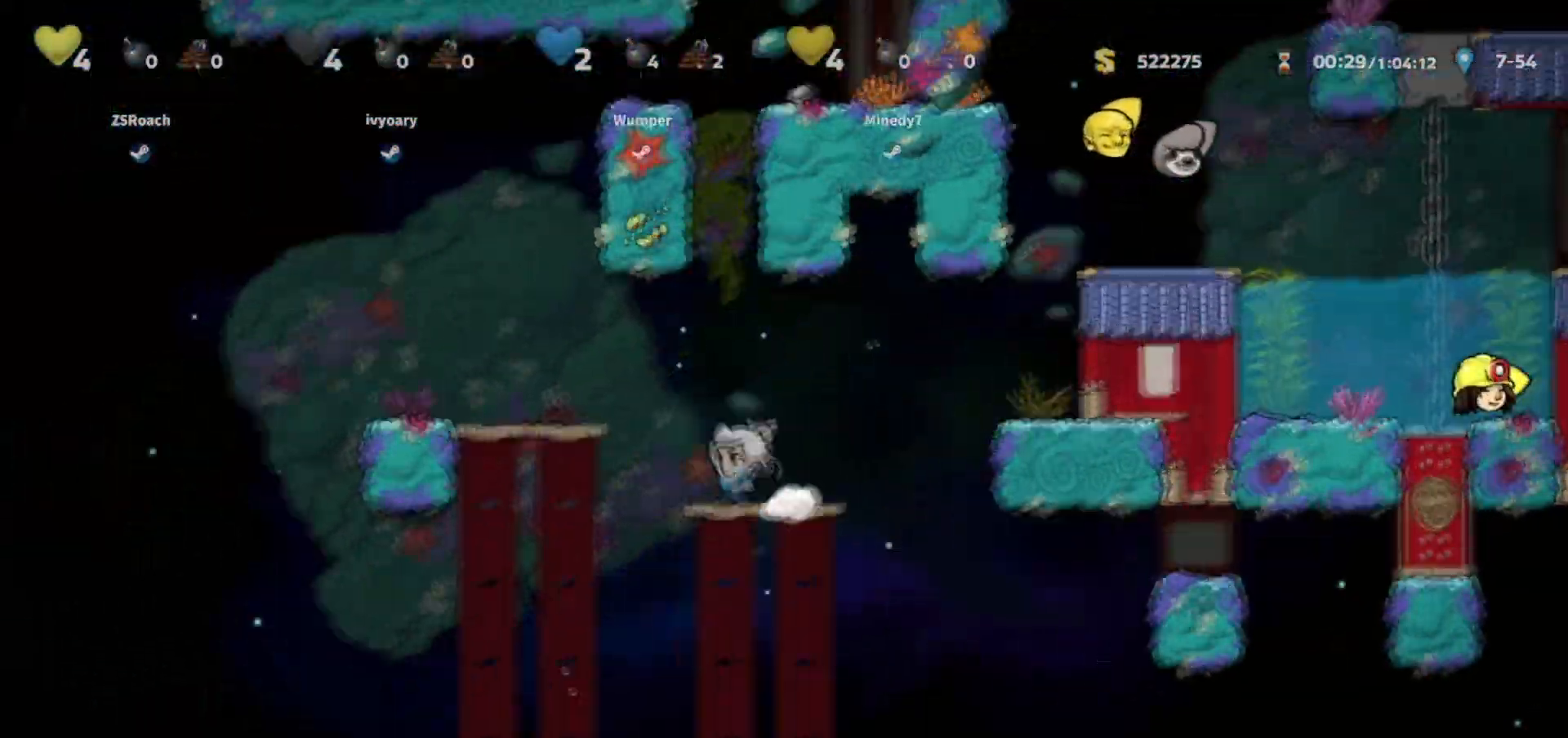
{"keys": ["right"], "events": [[167, "jump", "up"], [301, "walk", "down"], [334, "left", "up"], [434, "walk", "up"], [467, "right", "down"]]}
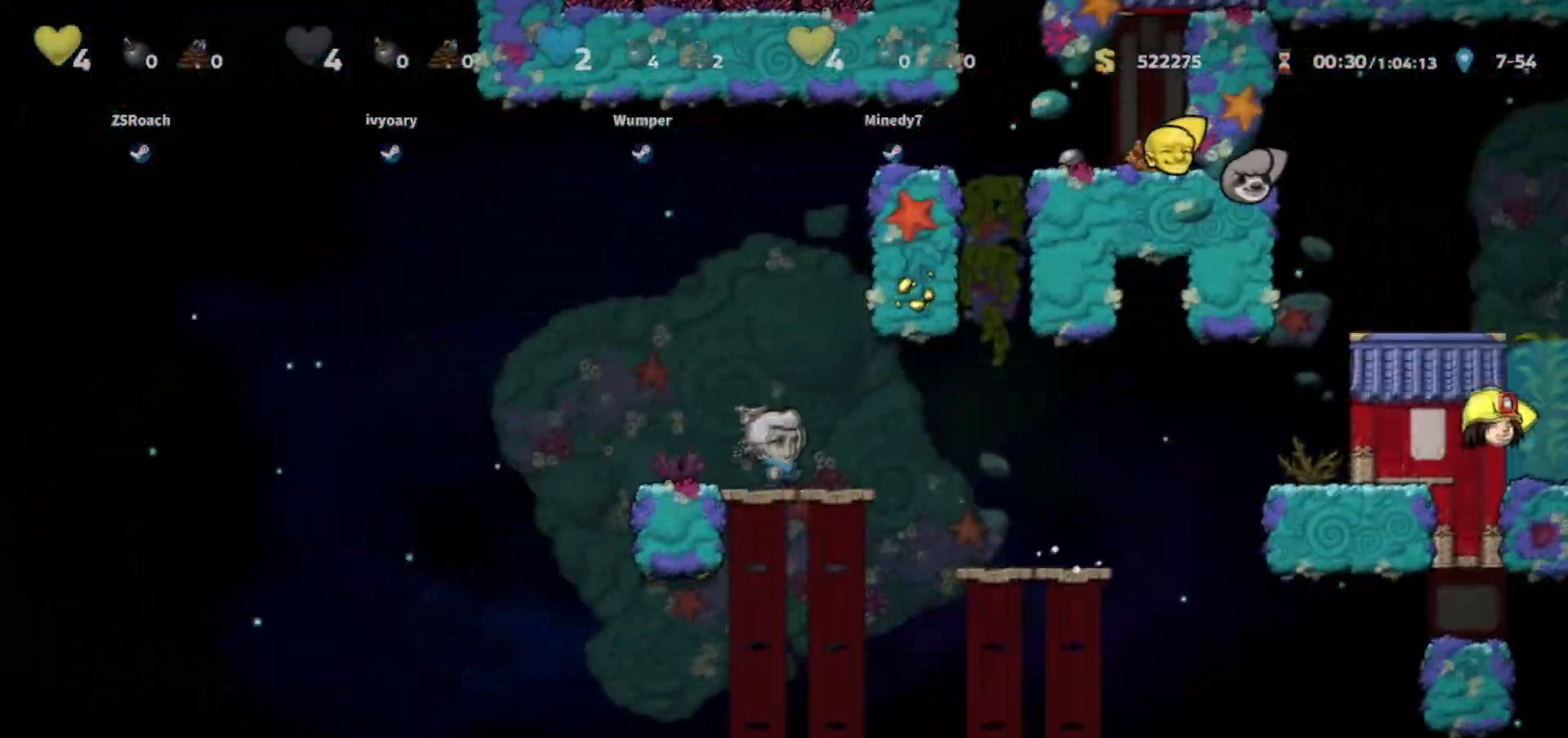
{"keys": ["right", "walk"], "events": [[66, "jump", "down"], [133, "jump", "up"], [300, "walk", "down"]]}
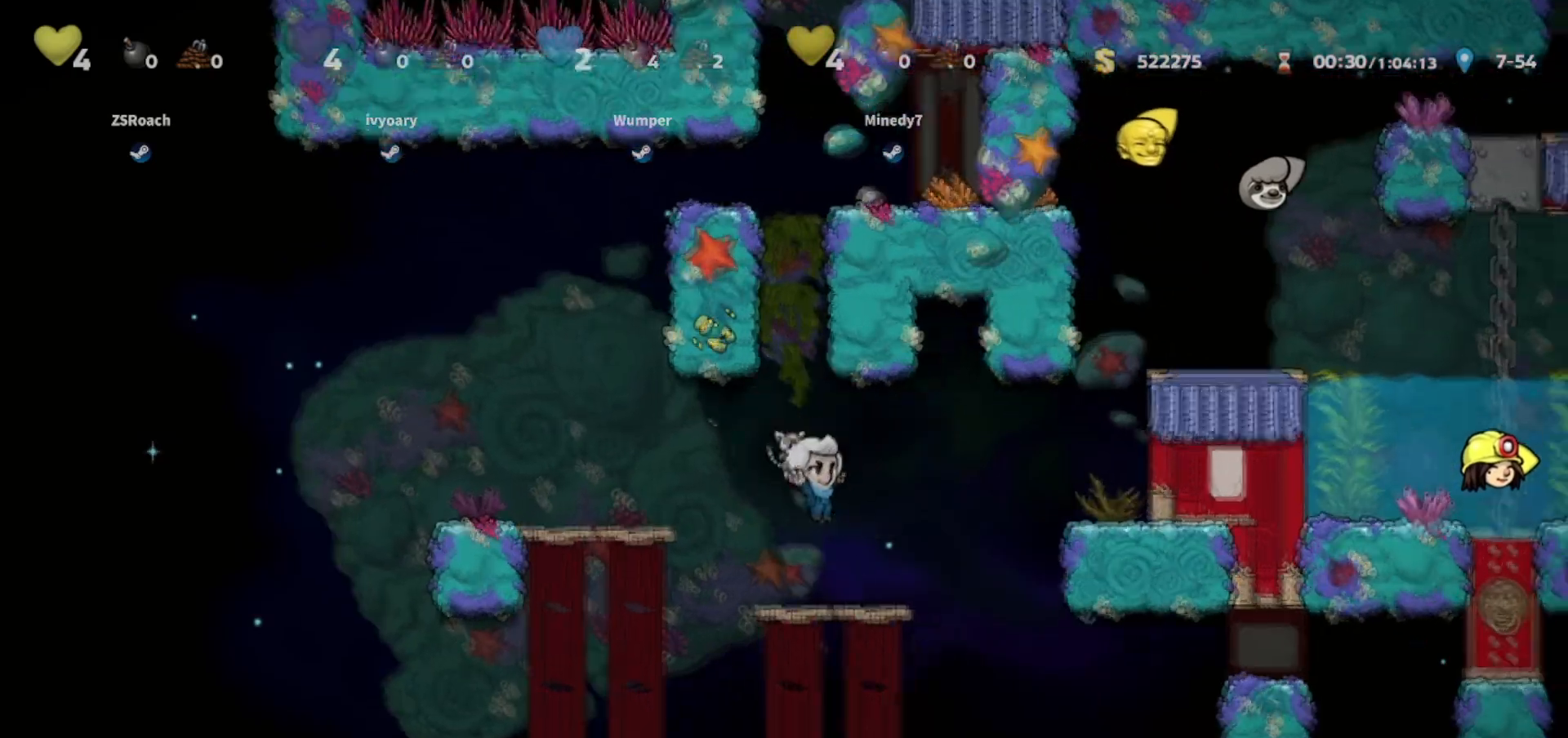
{"keys": ["right"], "events": [[33, "right", "up"], [67, "right", "down"], [133, "walk", "up"], [167, "jump", "down"], [300, "jump", "up"]]}
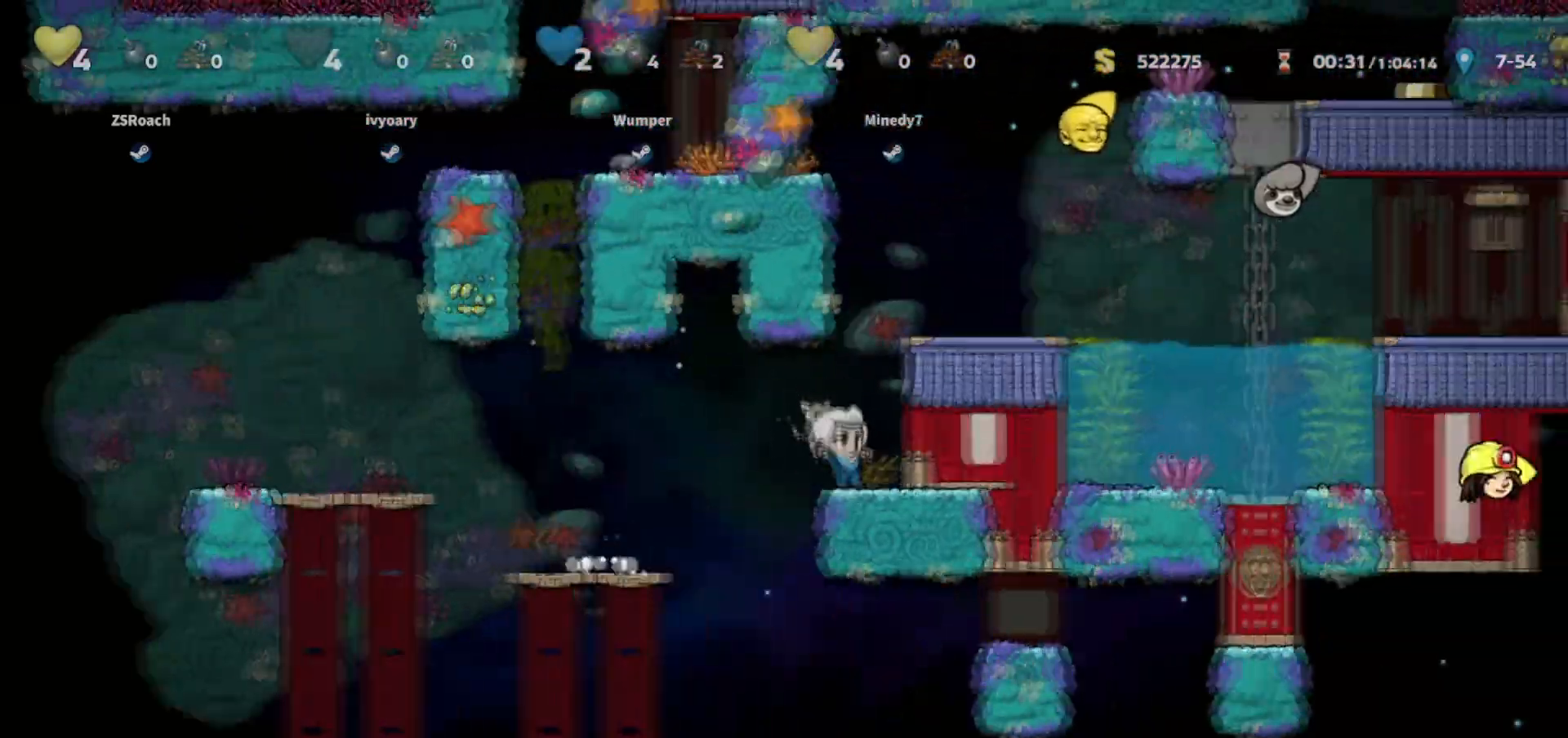
{"keys": ["right", "walk"], "events": [[34, "jump", "down"], [234, "jump", "up"], [334, "jump", "down"], [434, "jump", "up"], [434, "walk", "down"]]}
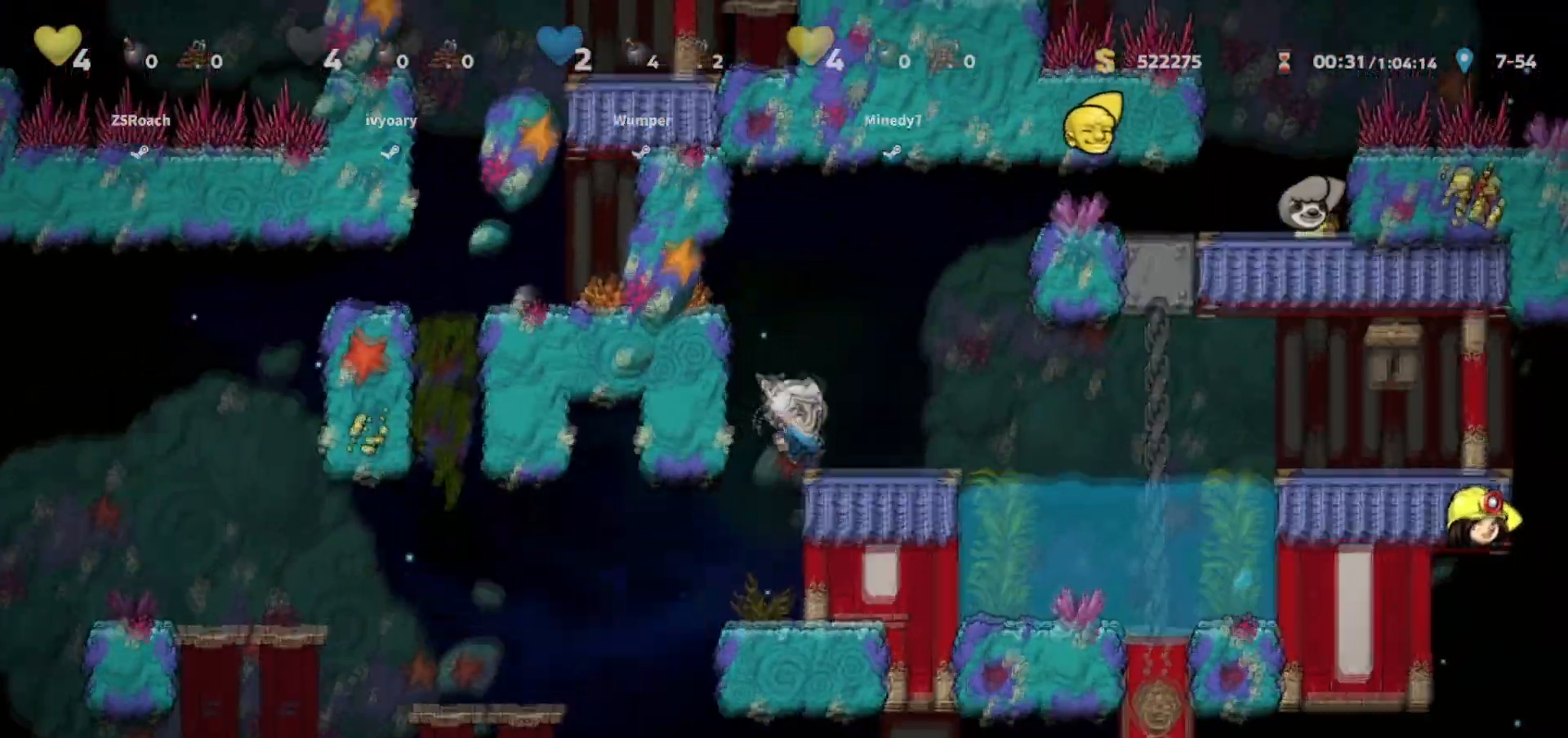
{"keys": ["jump", "left"], "events": [[100, "right", "up"], [167, "jump", "down"], [167, "left", "down"], [167, "walk", "up"], [334, "jump", "up"], [500, "jump", "down"]]}
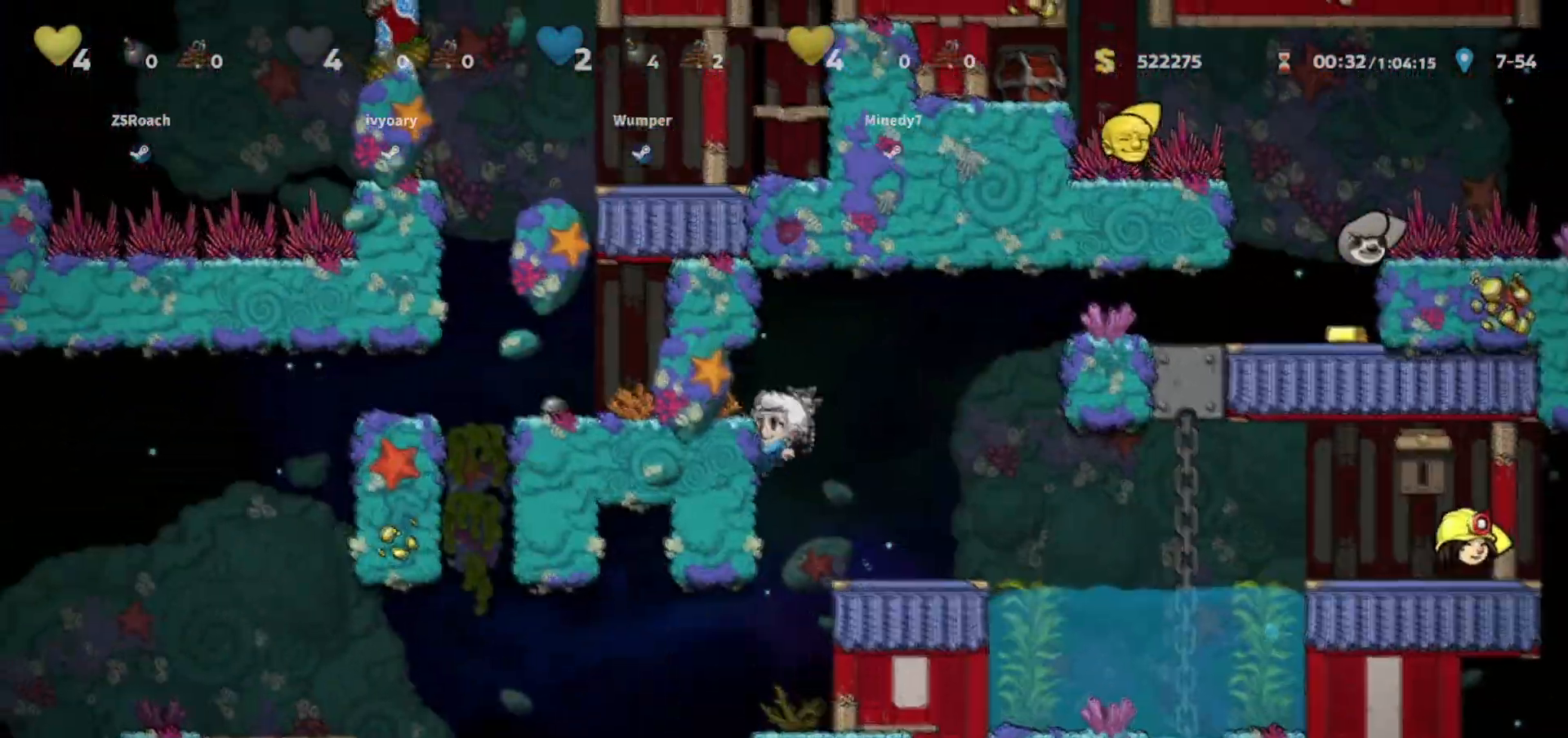
{"keys": ["right"], "events": [[34, "walk", "down"], [67, "jump", "up"], [301, "left", "up"], [367, "walk", "up"], [401, "right", "down"]]}
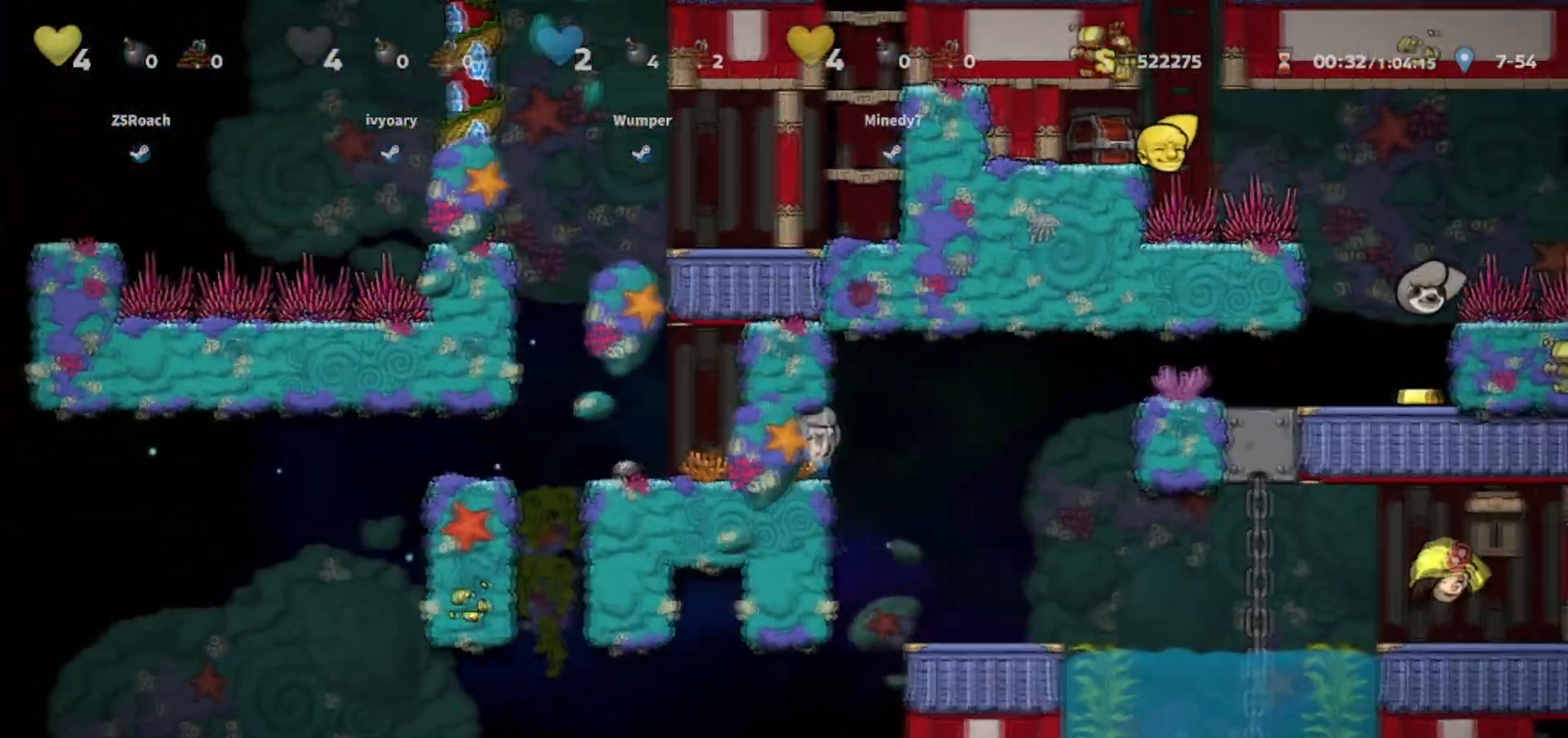
{"keys": ["jump", "right"], "events": [[100, "jump", "down"], [233, "jump", "up"], [500, "jump", "down"]]}
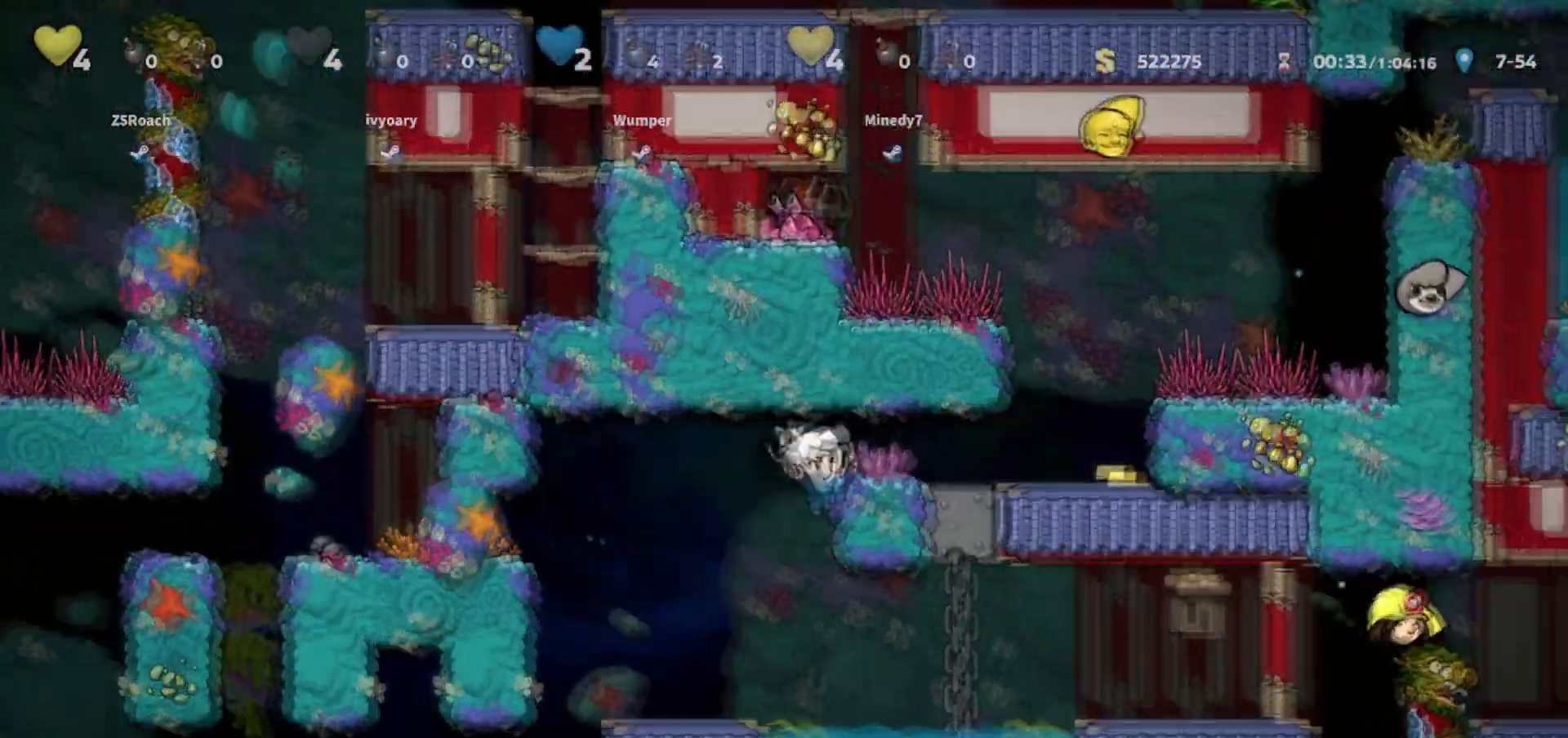
{"keys": ["walk"], "events": [[100, "jump", "up"], [100, "walk", "down"], [234, "right", "up"]]}
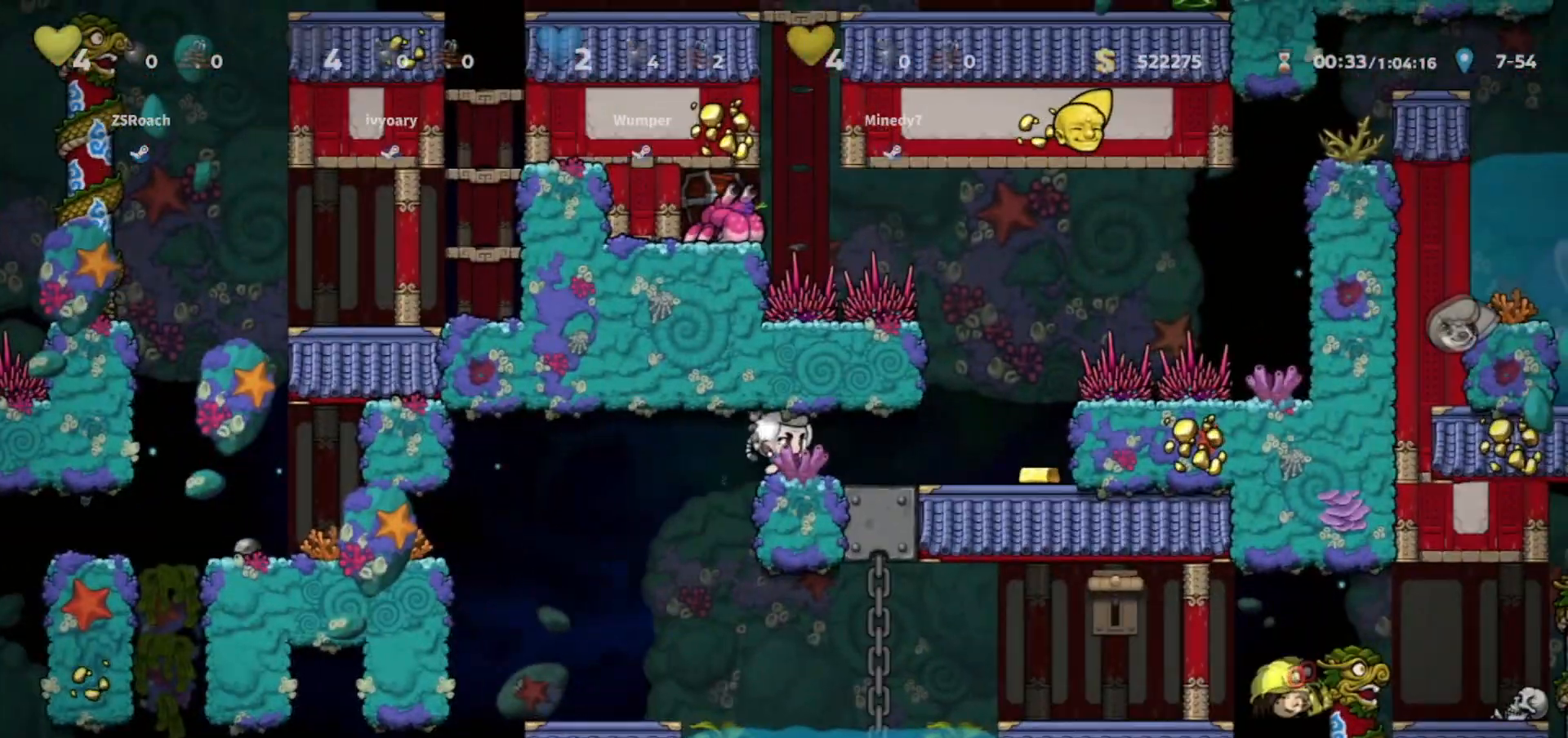
{"keys": ["walk"], "events": []}
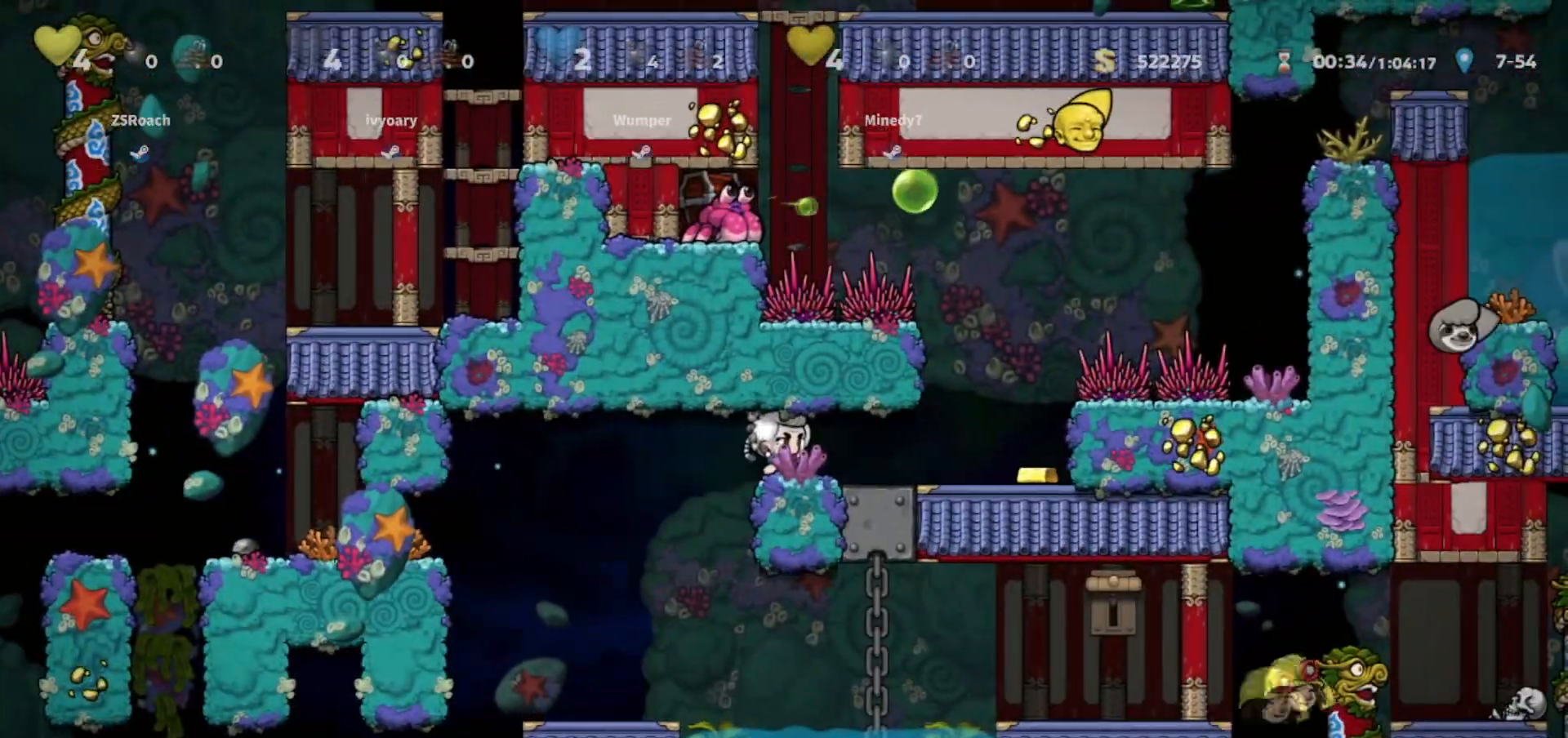
{"keys": ["left", "walk"], "events": [[134, "left", "down"], [201, "walk", "up"], [234, "walk", "down"]]}
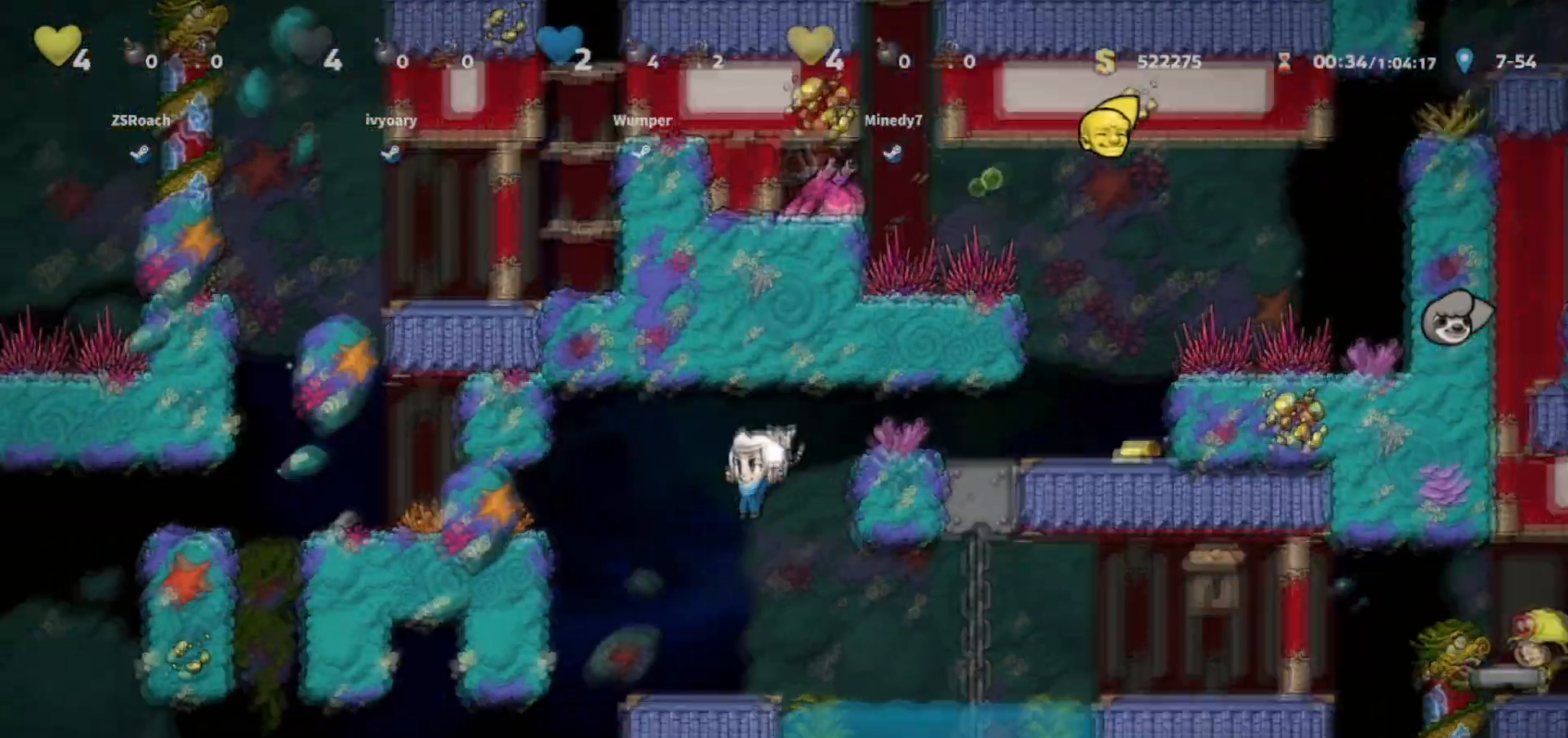
{"keys": ["left"], "events": [[67, "left", "up"], [167, "walk", "up"], [200, "left", "down"], [300, "jump", "down"], [467, "jump", "up"]]}
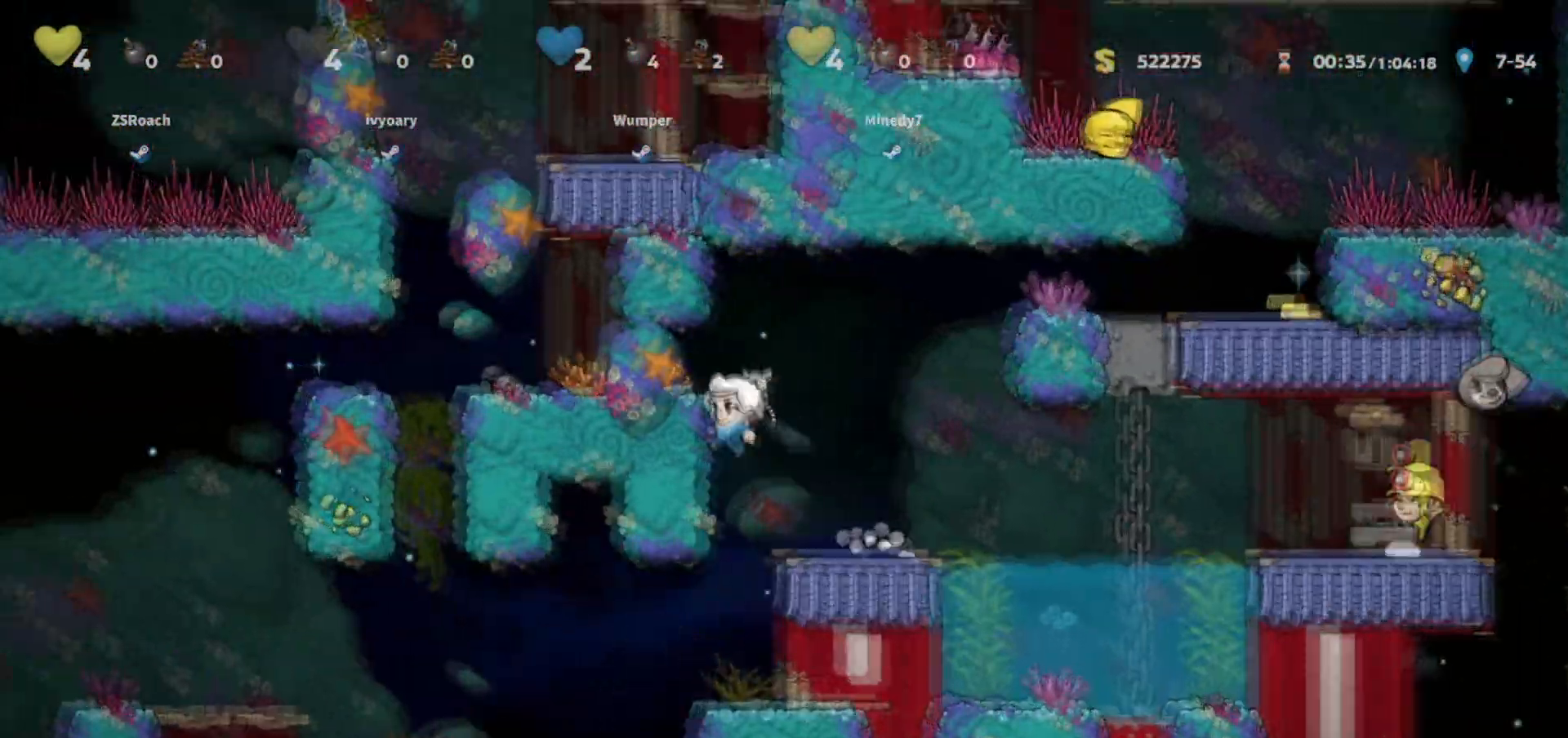
{"keys": ["left", "walk"], "events": [[100, "jump", "down"], [234, "jump", "up"], [401, "walk", "down"]]}
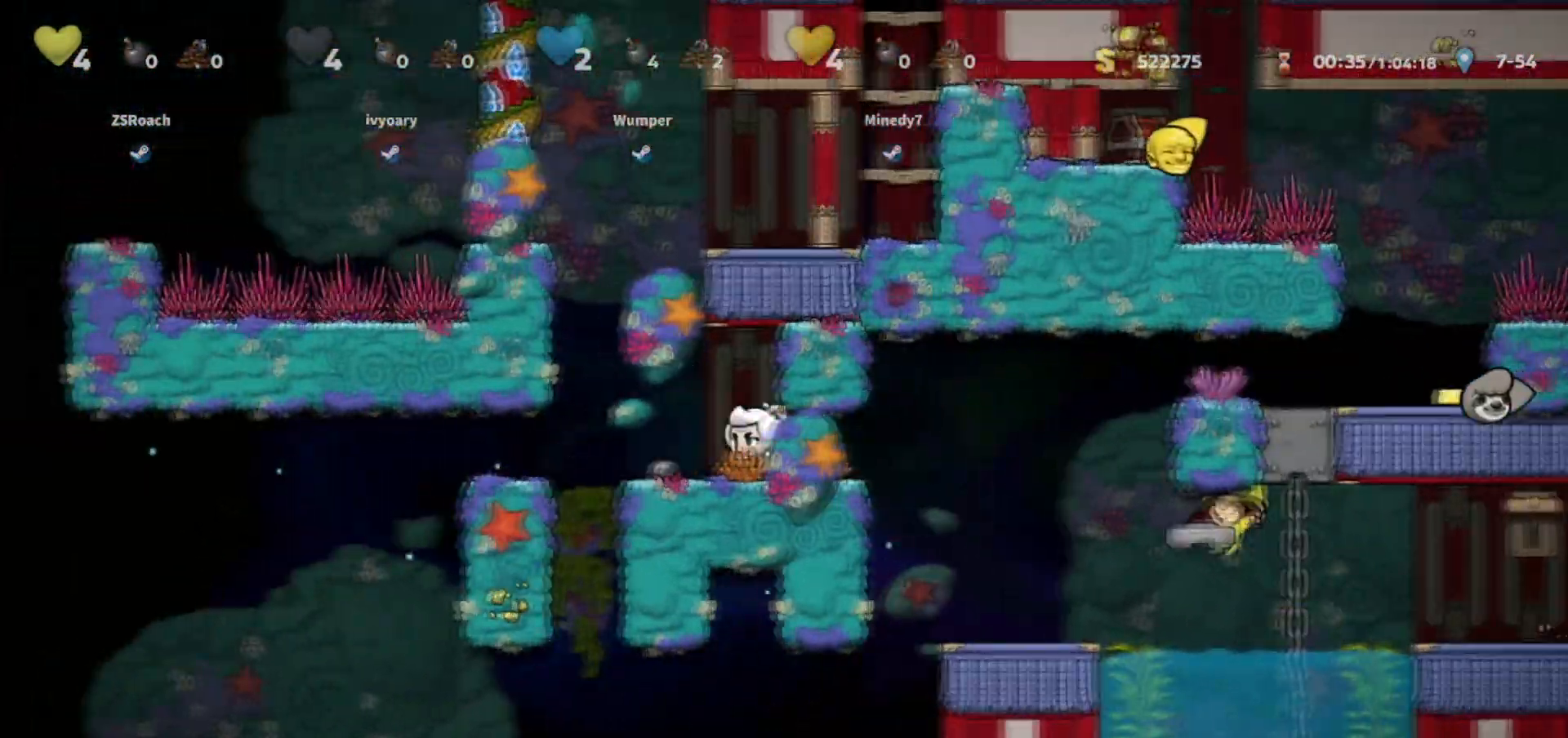
{"keys": ["walk"], "events": [[233, "left", "up"]]}
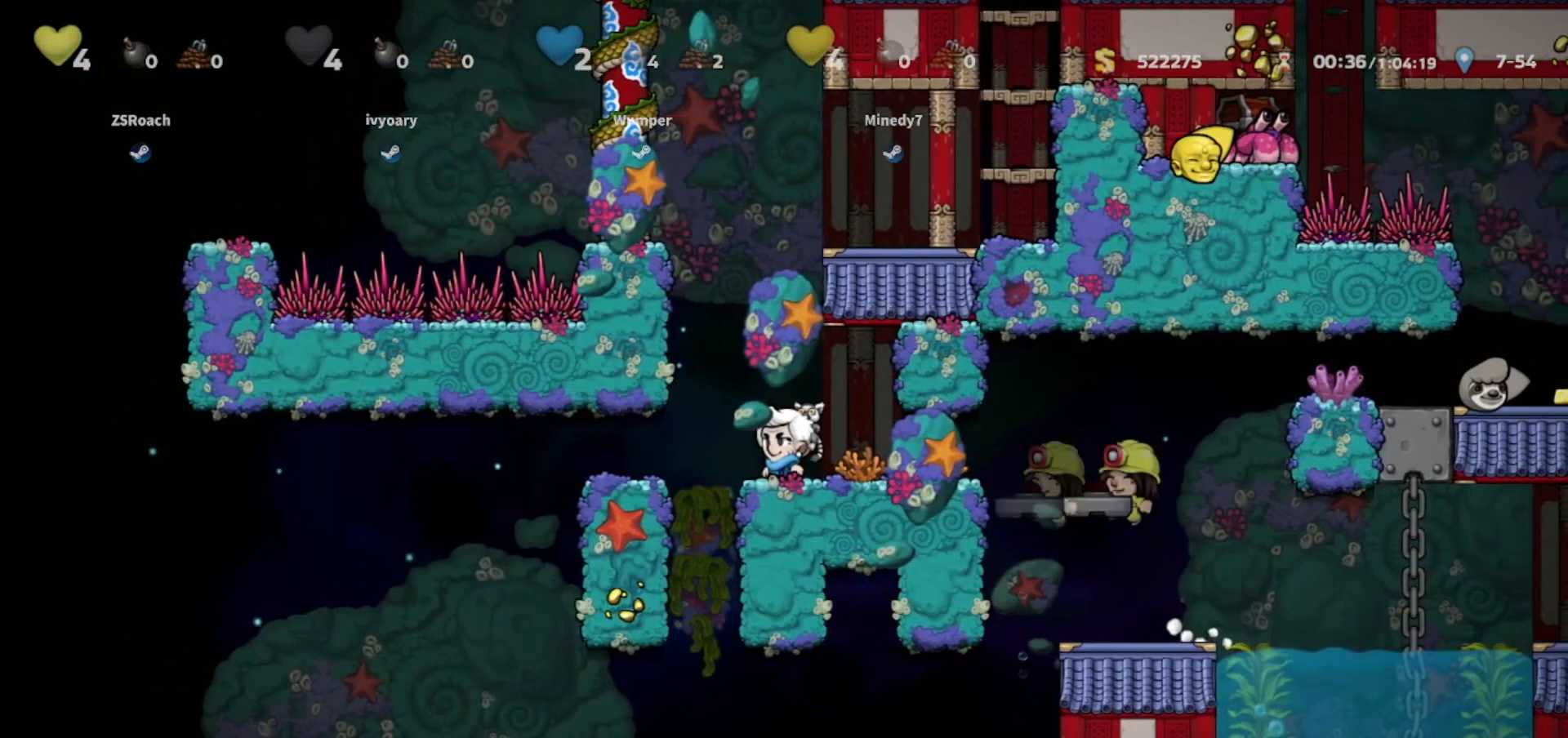
{"keys": ["walk"], "events": []}
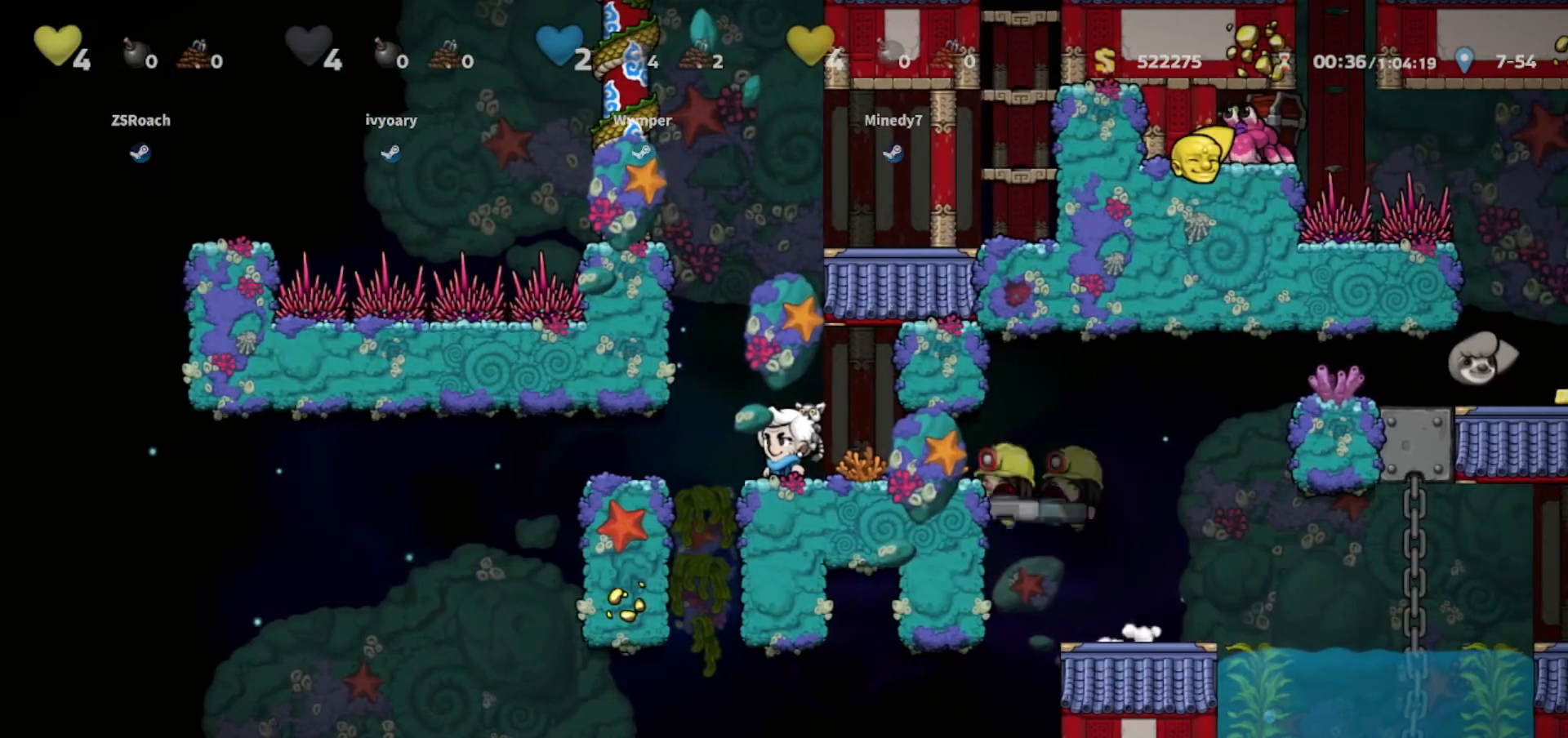
{"keys": ["walk"], "events": []}
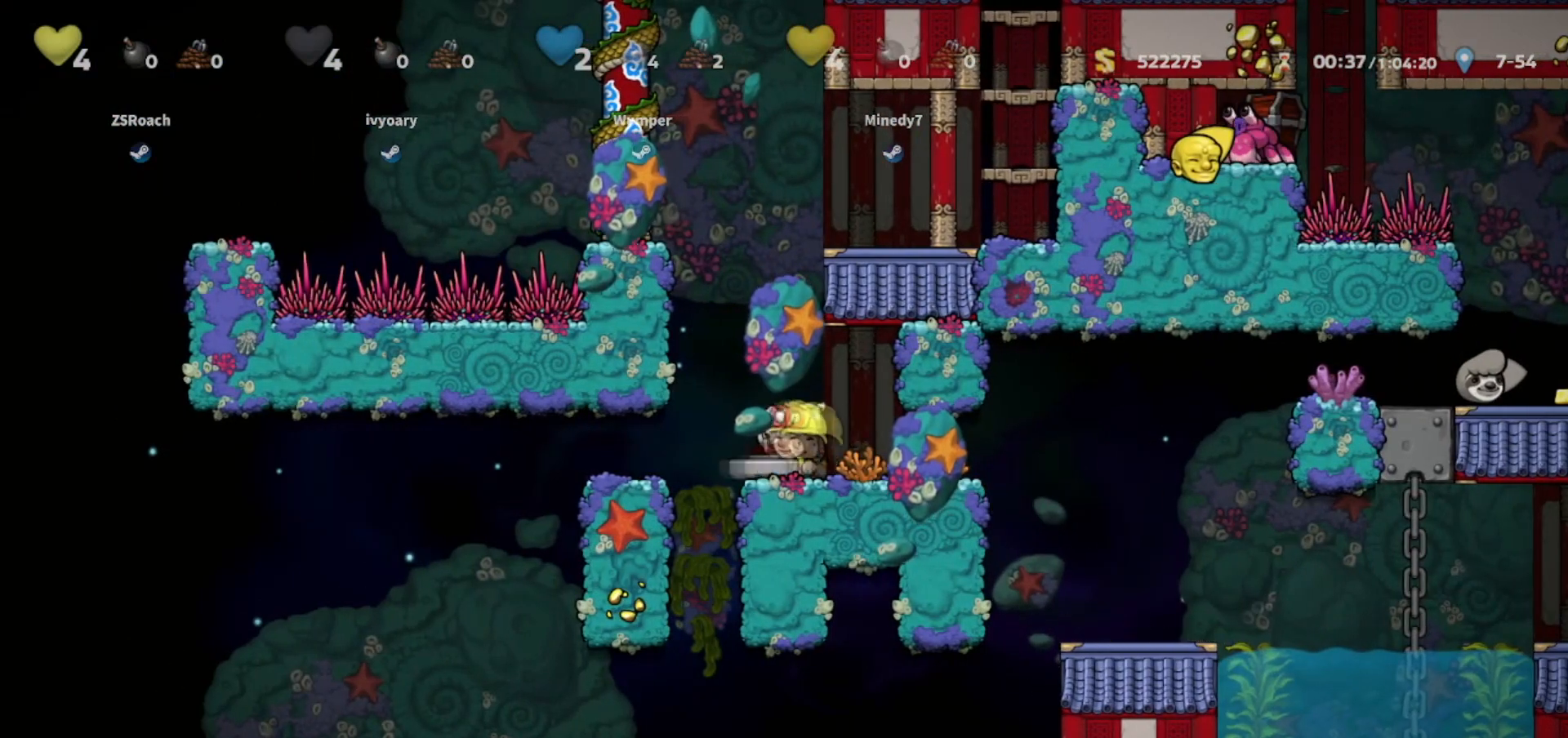
{"keys": ["down", "walk"], "events": [[67, "down", "down"]]}